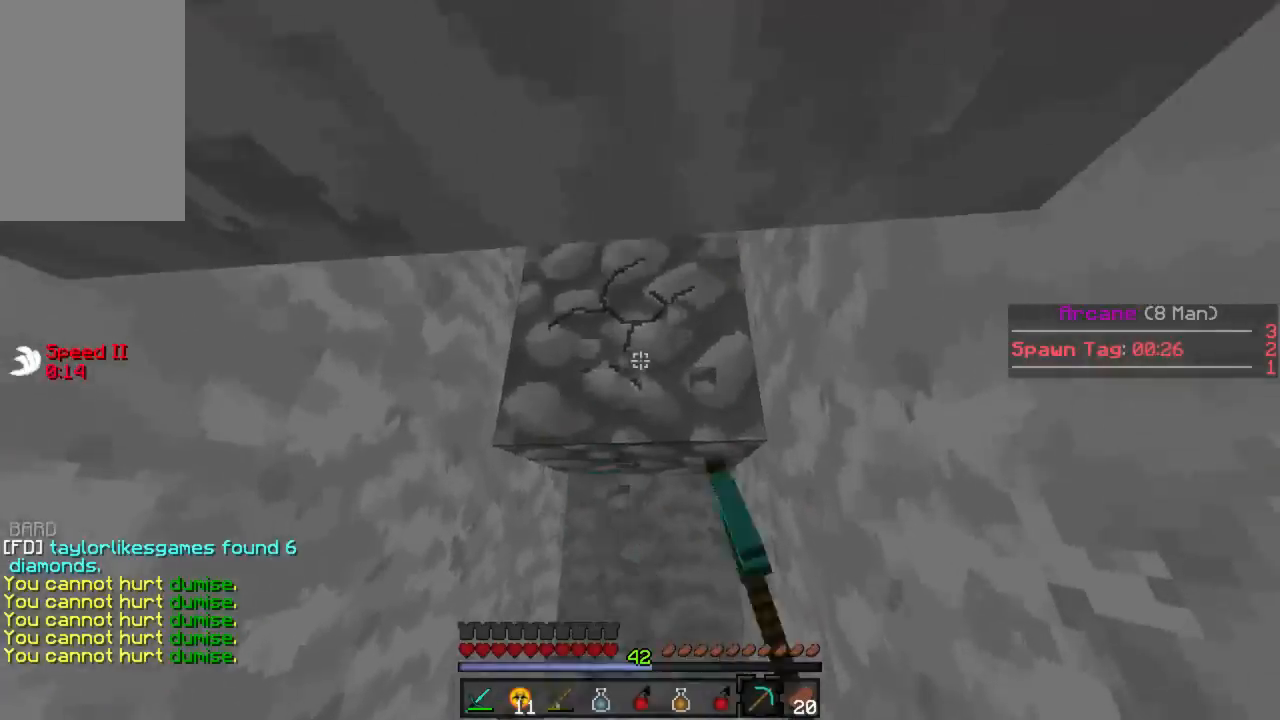
Gameplay with keyboard and mouse; each line is a JSON object with the keys and mouse buttons held at the frame after it. "events" lists presses ("down") and releases ("up") of "a", "d", "s", "w", "mouse_left" and "mouse_right" between this image and that frame as [ms after this image, input, new state], when the widget could be followed in between. "mouse_left", "mouse_right" = the "left", "right" buttons of the "mouse" list. No other keys are recorded. Fast repeated clicks can show as one long hold. Mouse movement is not recorded.
{"keys": ["w"], "mouse": ["left"], "events": [[89, "d", "down"], [178, "d", "up"], [222, "d", "down"], [356, "d", "up"]]}
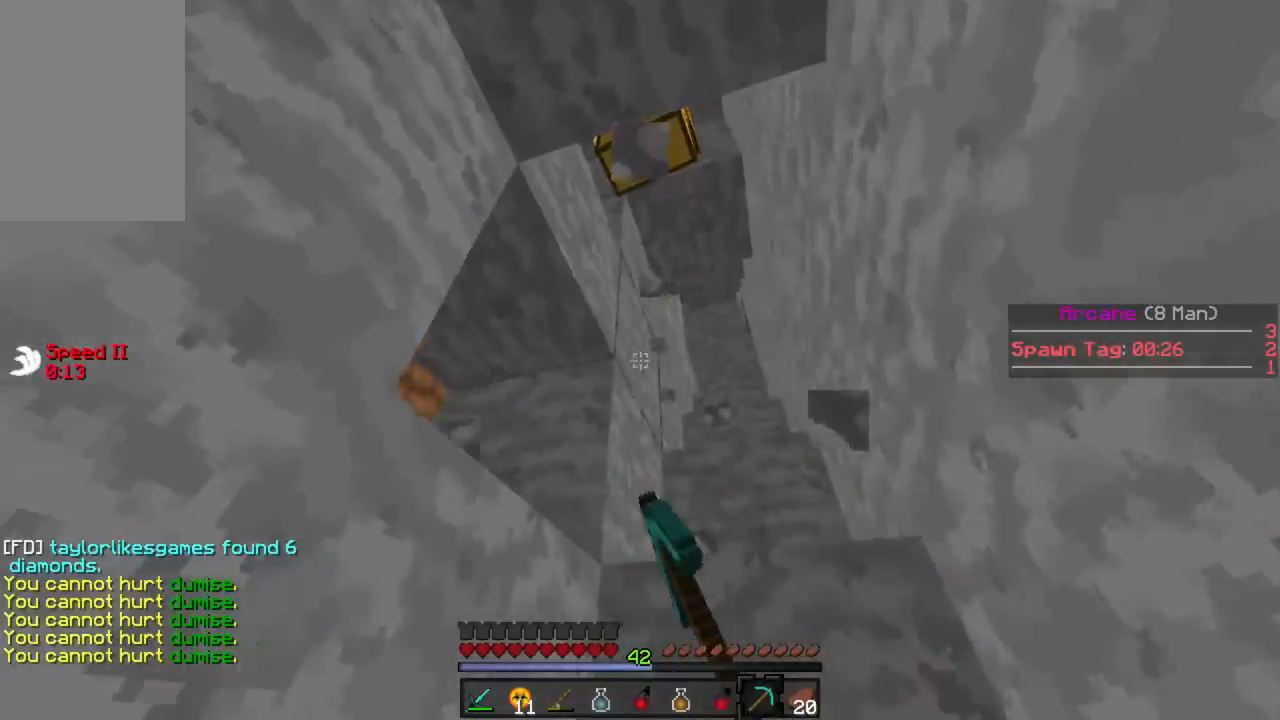
{"keys": ["d"], "mouse": ["left"], "events": [[44, "d", "down"], [311, "mouse_left", "up"], [378, "mouse_left", "down"], [422, "w", "up"], [444, "mouse_left", "up"], [489, "mouse_left", "down"]]}
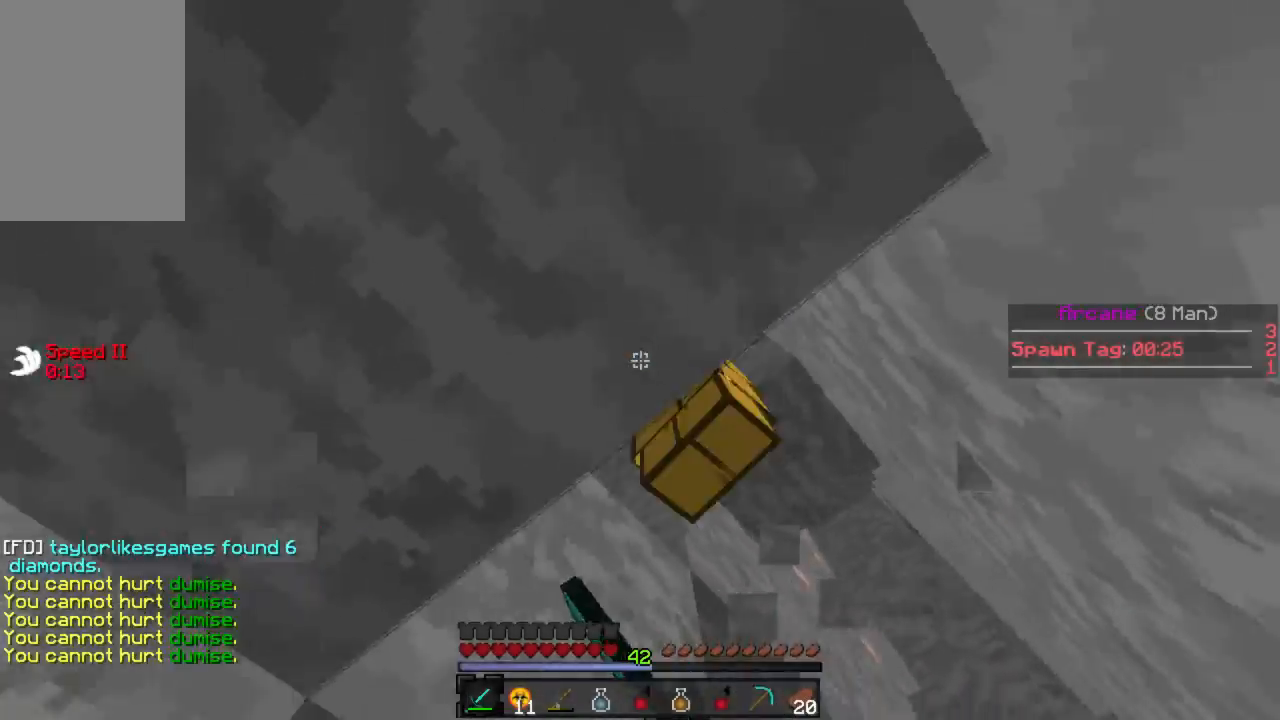
{"keys": ["d"], "mouse": ["left"], "events": [[67, "mouse_left", "up"], [111, "mouse_left", "down"], [178, "mouse_left", "up"], [222, "mouse_left", "down"], [289, "mouse_left", "up"], [356, "mouse_left", "down"], [422, "mouse_left", "up"], [445, "mouse_left", "down"]]}
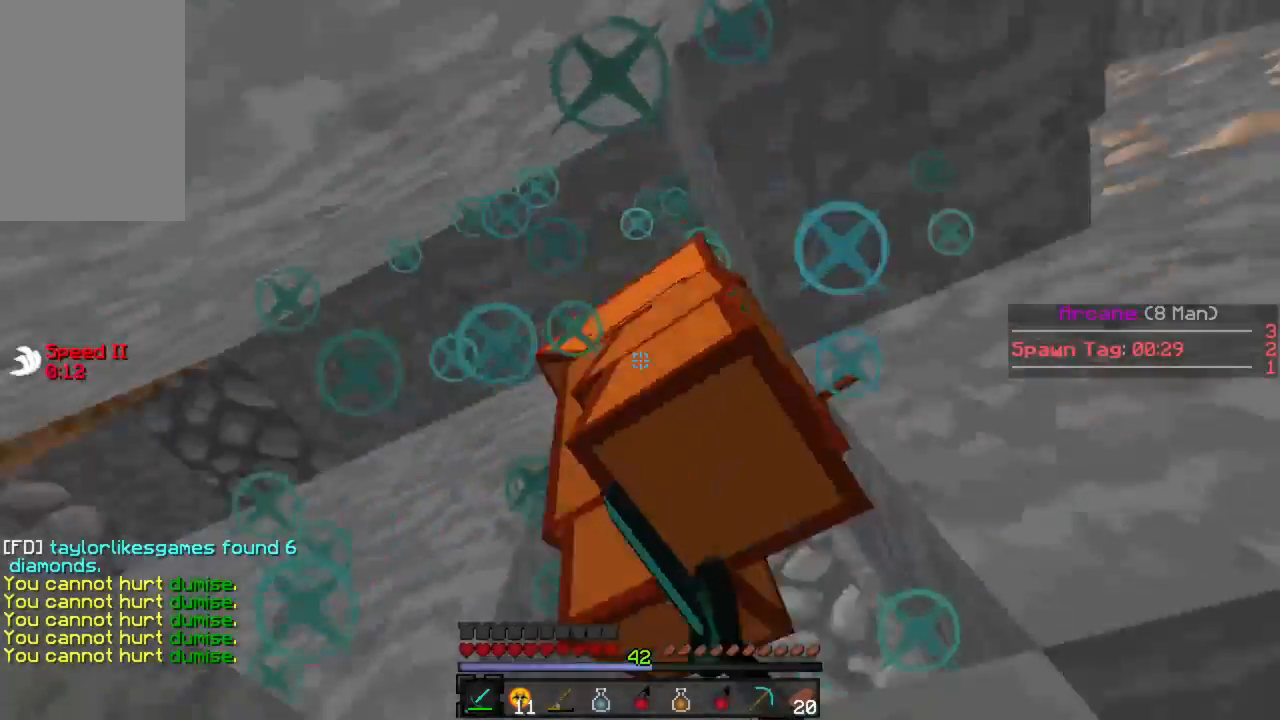
{"keys": [], "mouse": ["left"], "events": [[22, "a", "down"], [67, "a", "up"], [67, "mouse_left", "up"], [111, "mouse_left", "down"], [178, "mouse_left", "up"], [178, "s", "down"], [222, "mouse_left", "down"], [267, "a", "down"], [289, "d", "up"], [311, "mouse_left", "up"], [311, "s", "up"], [356, "mouse_left", "down"], [400, "w", "down"], [422, "a", "up"], [422, "mouse_left", "up"], [444, "w", "up"], [489, "mouse_left", "down"]]}
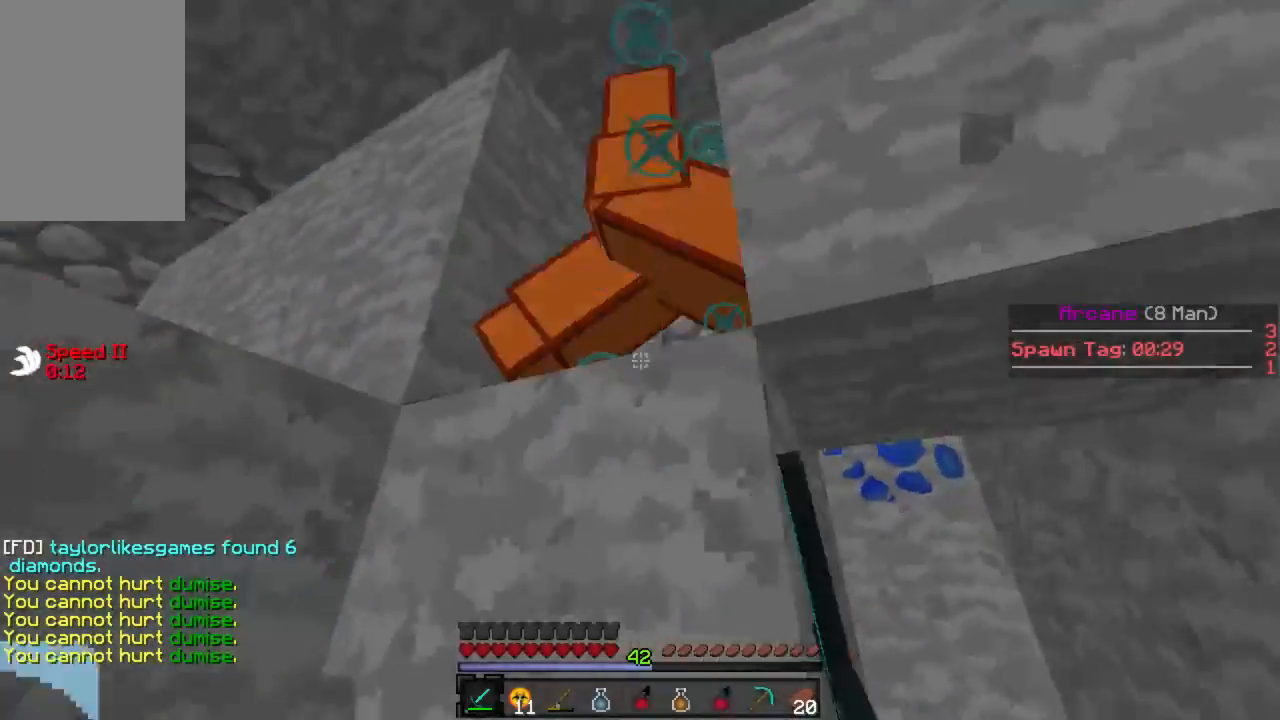
{"keys": [], "mouse": ["left"], "events": [[45, "mouse_left", "up"], [111, "mouse_left", "down"], [178, "mouse_left", "up"], [222, "a", "down"], [245, "a", "up"], [245, "mouse_left", "down"], [289, "mouse_left", "up"], [356, "mouse_left", "down"], [422, "mouse_left", "up"], [489, "mouse_left", "down"]]}
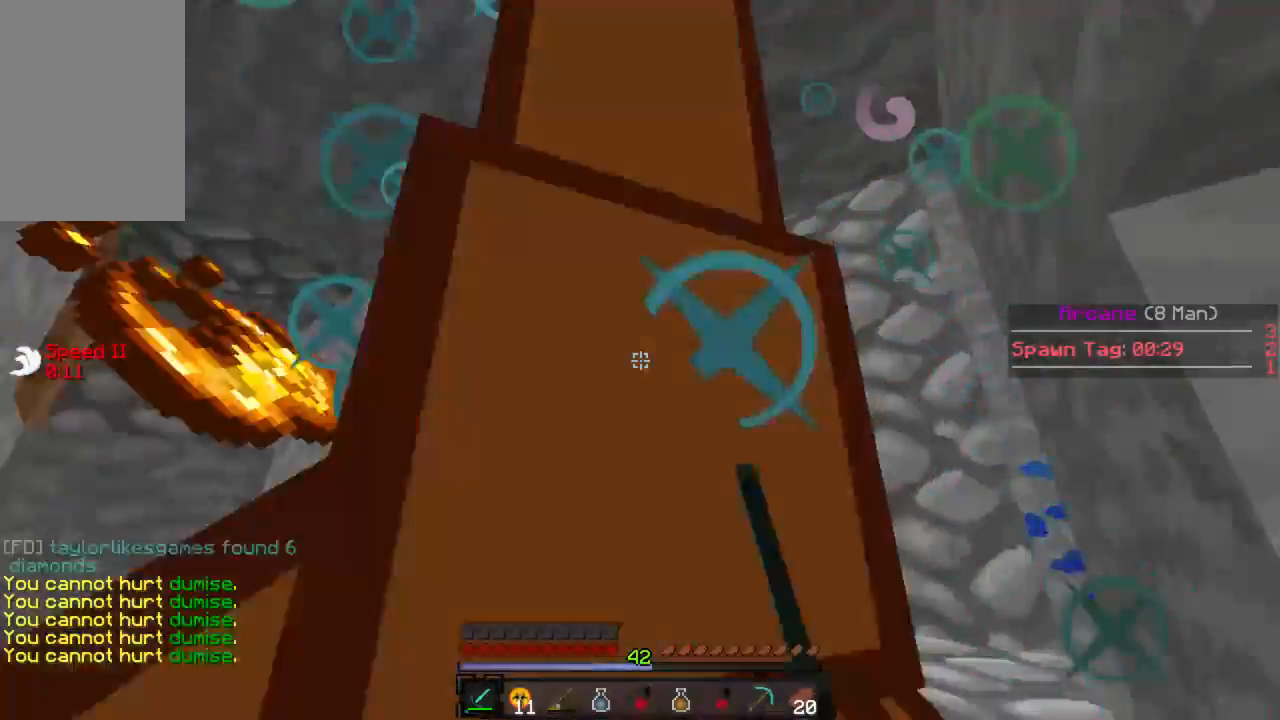
{"keys": [], "mouse": ["left"], "events": [[67, "mouse_left", "up"], [111, "mouse_left", "down"], [178, "mouse_left", "up"], [244, "mouse_left", "down"], [333, "mouse_left", "up"], [378, "mouse_left", "down"], [467, "mouse_left", "up"], [511, "mouse_left", "down"]]}
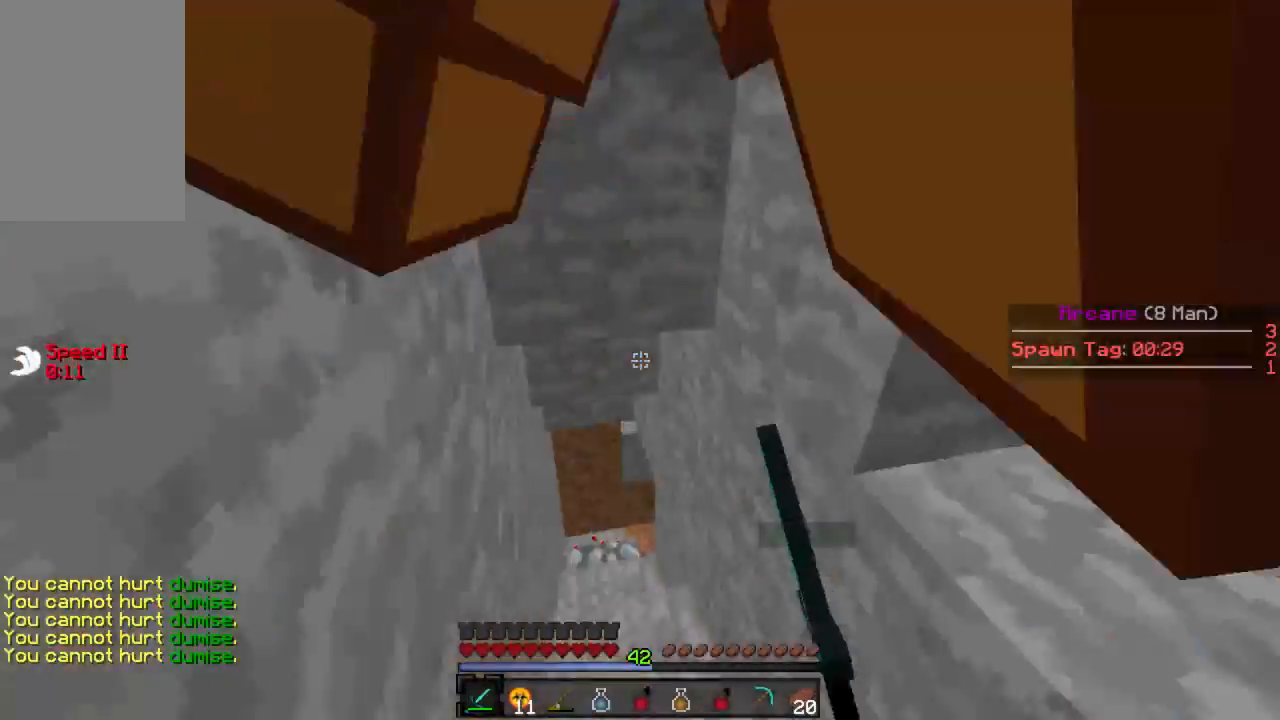
{"keys": ["w"], "mouse": [], "events": [[22, "s", "down"], [45, "a", "down"], [89, "mouse_left", "up"], [89, "s", "up"], [156, "mouse_left", "down"], [200, "a", "up"], [200, "mouse_left", "up"], [267, "mouse_left", "down"], [333, "mouse_left", "up"], [400, "mouse_left", "down"], [400, "w", "down"], [467, "mouse_left", "up"]]}
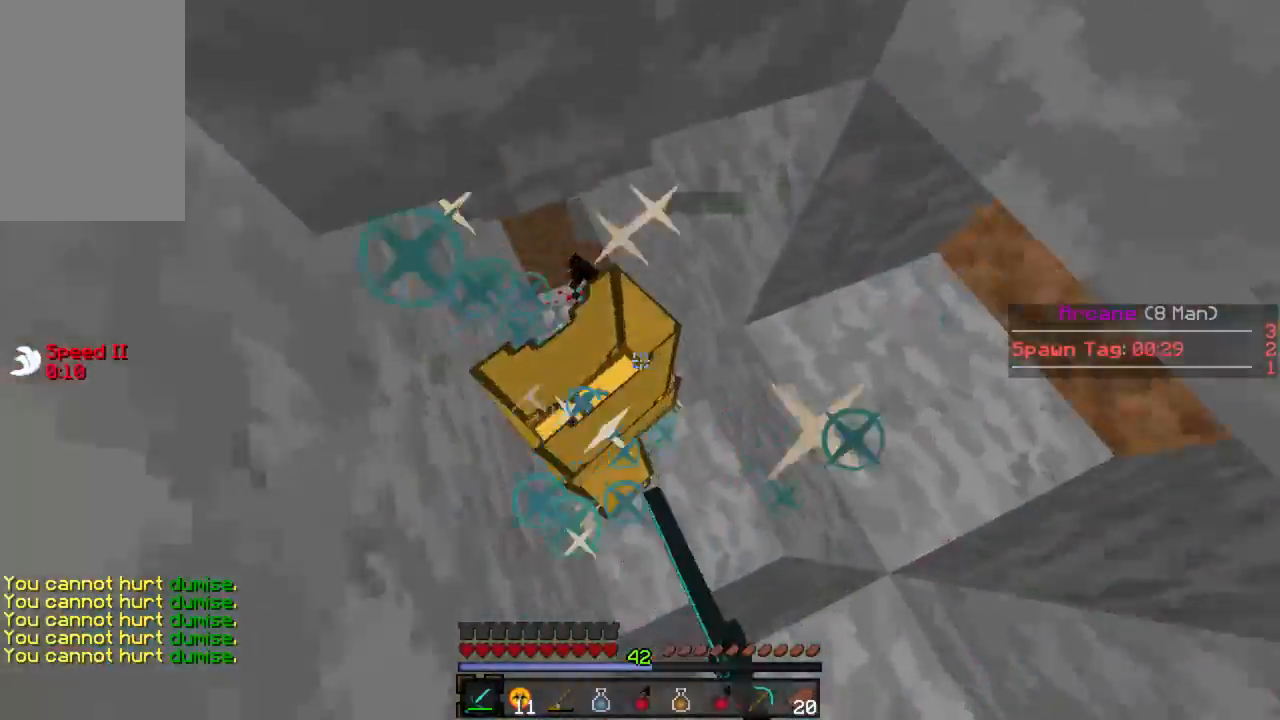
{"keys": ["a", "d", "s"], "mouse": ["left"], "events": [[22, "mouse_left", "down"], [89, "mouse_left", "up"], [156, "mouse_left", "down"], [178, "a", "down"], [200, "mouse_left", "up"], [267, "mouse_left", "down"], [333, "a", "up"], [333, "mouse_left", "up"], [333, "w", "up"], [356, "mouse_left", "down"], [378, "d", "down"], [422, "mouse_left", "up"], [467, "mouse_left", "down"], [489, "s", "down"], [511, "a", "down"]]}
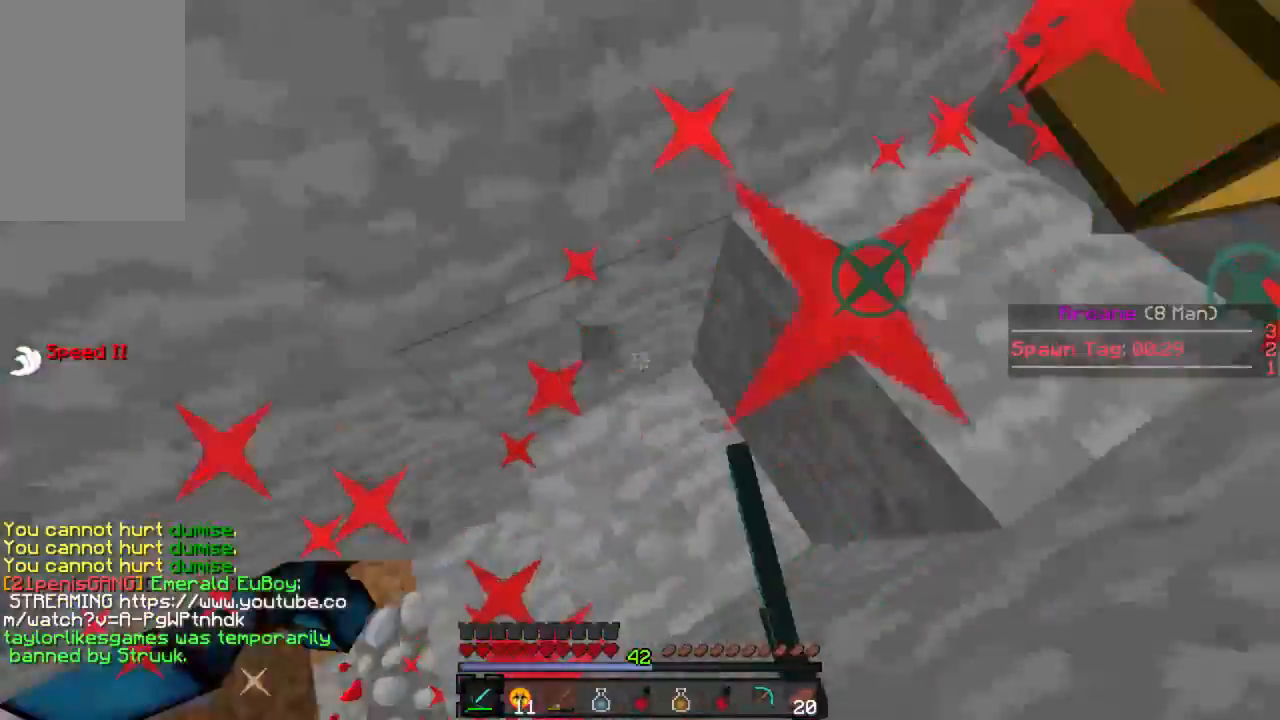
{"keys": ["d"], "mouse": ["left"], "events": [[22, "a", "up"], [45, "mouse_left", "up"], [45, "s", "up"], [133, "mouse_left", "down"], [178, "mouse_left", "up"], [178, "w", "down"], [245, "mouse_left", "down"], [311, "mouse_left", "up"], [356, "mouse_left", "down"], [378, "mouse_right", "down"], [400, "mouse_right", "up"], [422, "w", "up"], [445, "mouse_left", "up"], [489, "mouse_left", "down"]]}
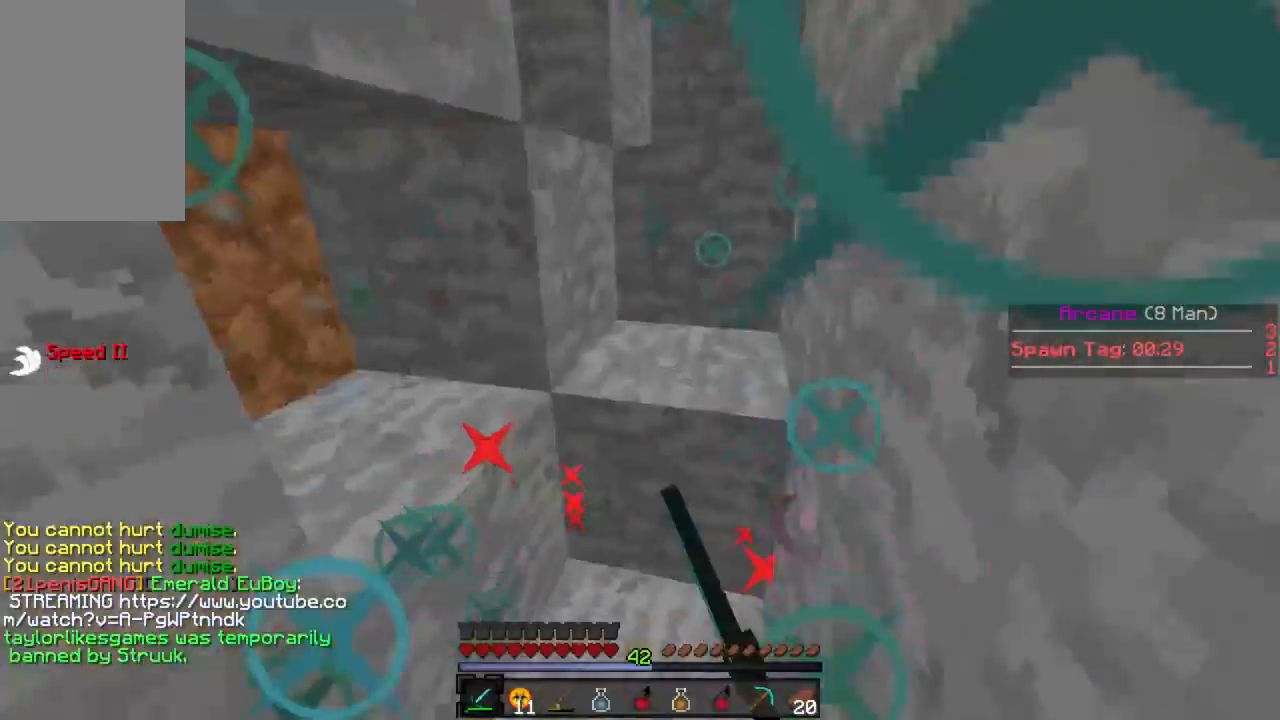
{"keys": ["d"], "mouse": ["left"], "events": [[44, "d", "up"], [67, "mouse_left", "up"], [133, "mouse_left", "down"], [156, "mouse_right", "down"], [178, "mouse_right", "up"], [200, "a", "down"], [200, "mouse_left", "up"], [267, "mouse_left", "down"], [311, "a", "up"], [311, "w", "down"], [333, "mouse_left", "up"], [378, "mouse_left", "down"], [444, "mouse_left", "up"], [467, "d", "down"], [511, "mouse_left", "down"], [511, "w", "up"]]}
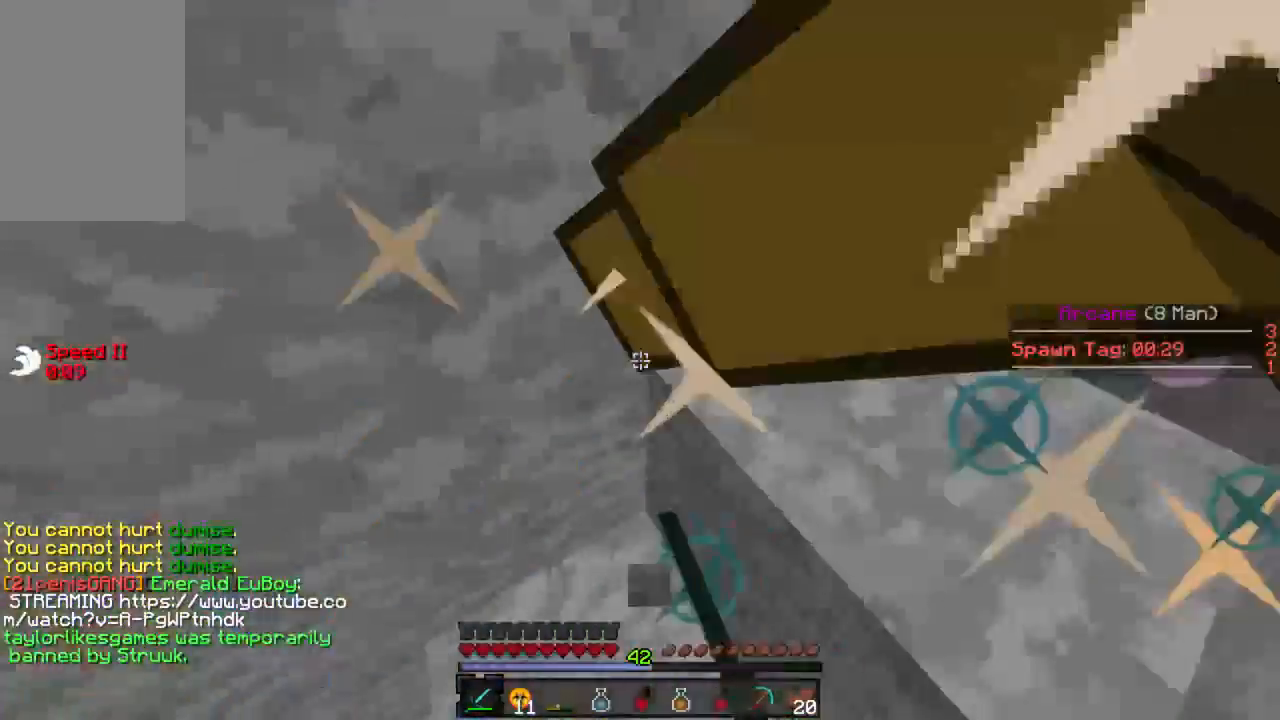
{"keys": ["d", "w"], "mouse": ["left"], "events": [[67, "d", "up"], [67, "mouse_left", "up"], [89, "d", "down"], [111, "a", "down"], [133, "mouse_left", "down"], [200, "d", "up"], [200, "mouse_left", "up"], [222, "a", "up"], [222, "d", "down"], [245, "mouse_left", "down"], [311, "mouse_left", "up"], [356, "mouse_left", "down"], [378, "w", "down"], [445, "mouse_left", "up"], [489, "mouse_left", "down"]]}
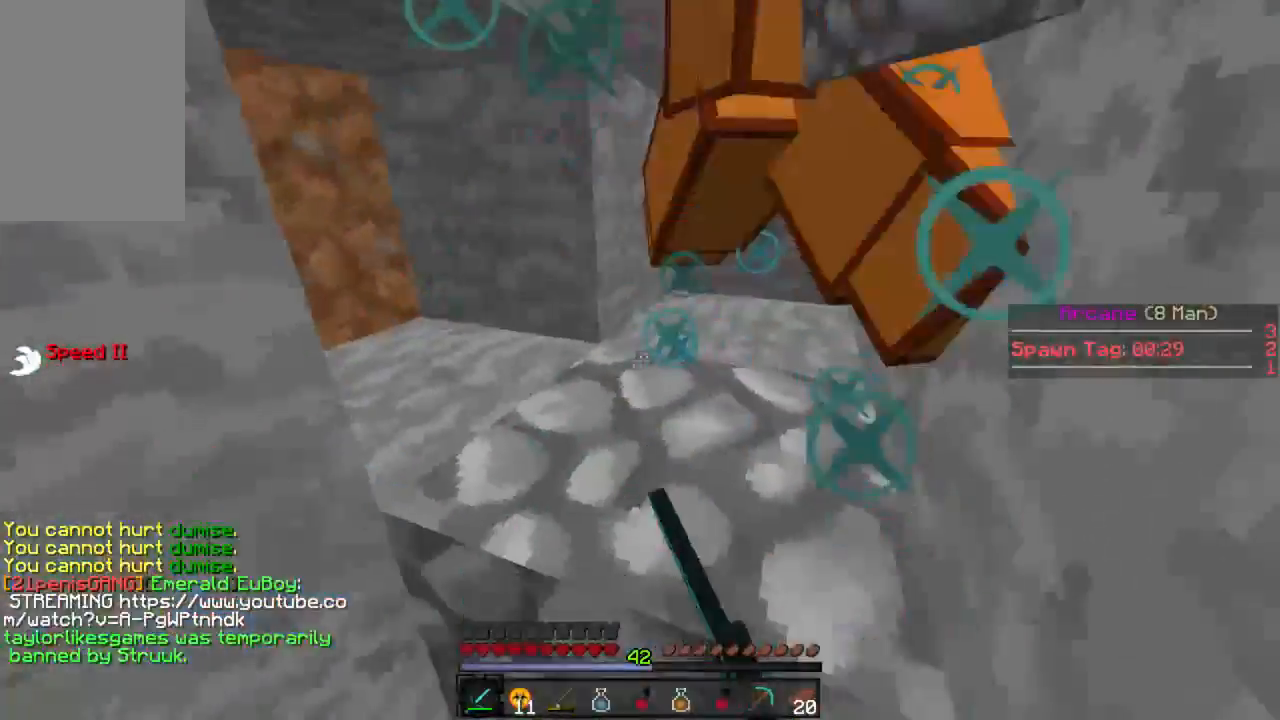
{"keys": ["d", "w"], "mouse": ["left"], "events": [[67, "mouse_left", "up"], [156, "mouse_left", "down"], [222, "mouse_left", "up"], [267, "mouse_left", "down"], [333, "mouse_left", "up"], [378, "mouse_left", "down"], [444, "mouse_left", "up"], [511, "mouse_left", "down"]]}
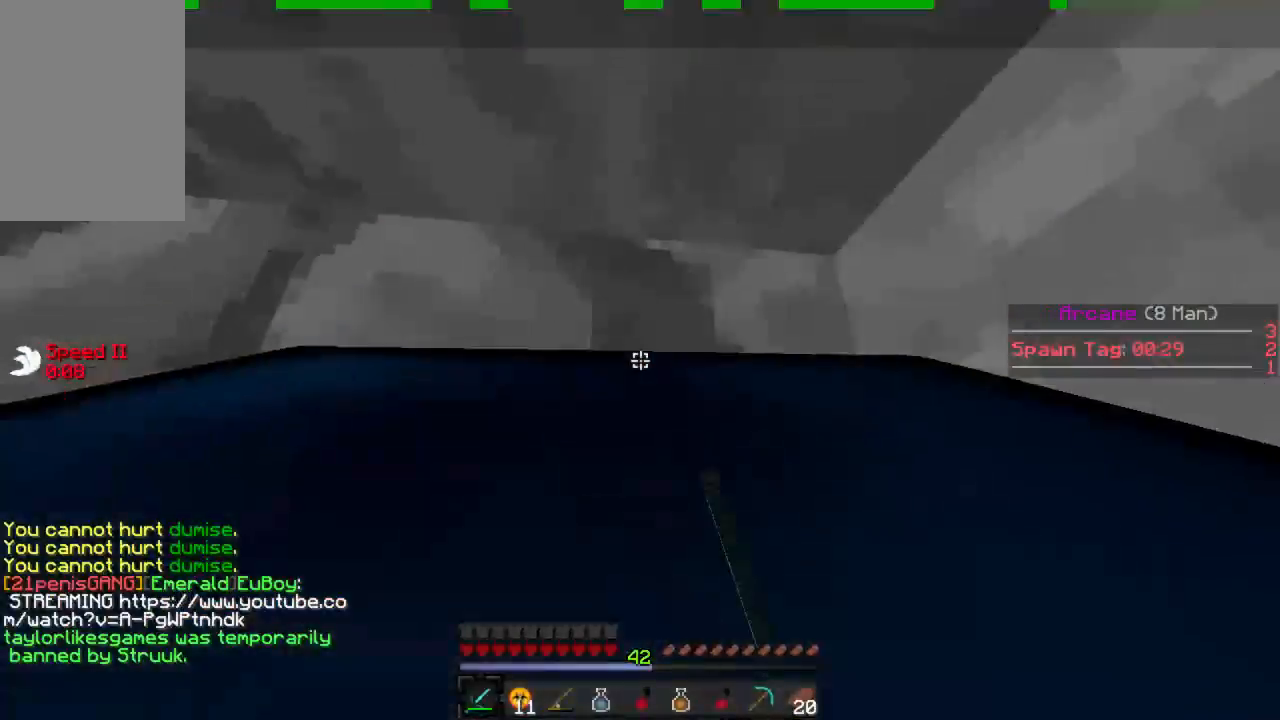
{"keys": [], "mouse": [], "events": [[22, "mouse_right", "down"], [45, "mouse_right", "up"], [89, "d", "up"], [89, "mouse_left", "up"], [133, "w", "up"], [311, "d", "down"], [311, "s", "down"], [333, "s", "up"], [400, "d", "up"]]}
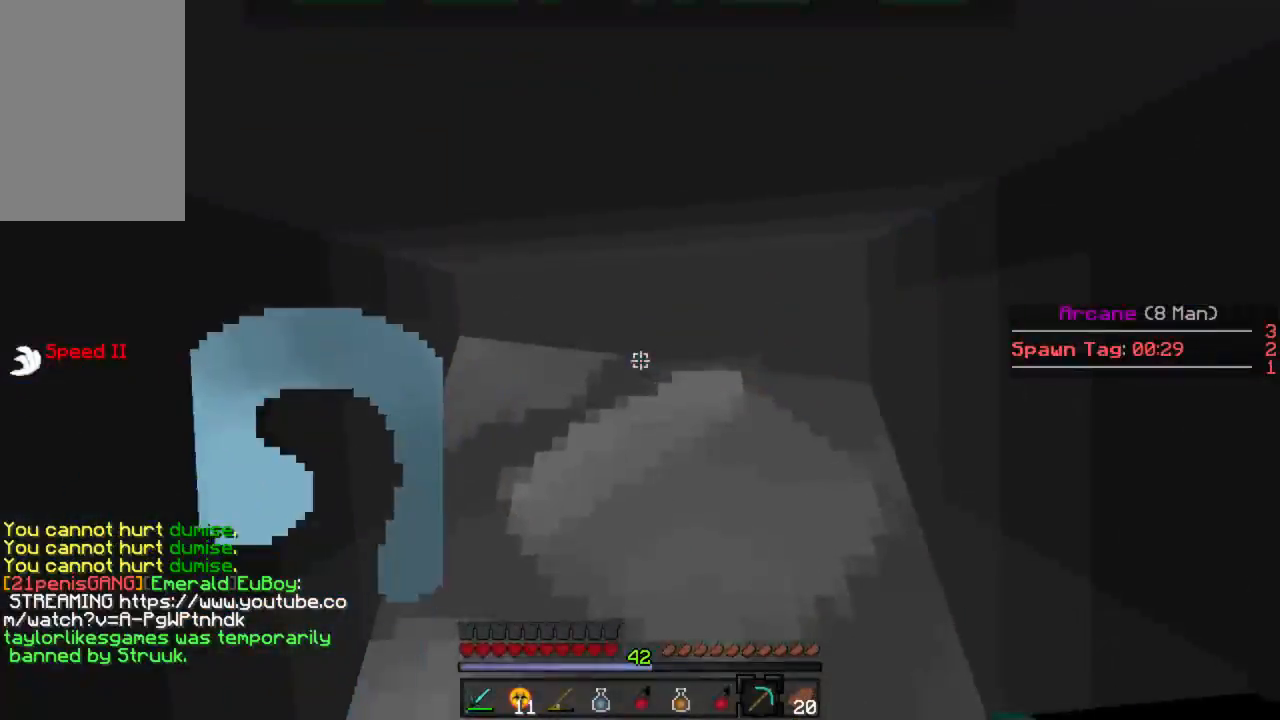
{"keys": ["w"], "mouse": [], "events": [[111, "mouse_left", "down"], [133, "d", "down"], [178, "d", "up"], [200, "a", "down"], [244, "s", "down"], [311, "a", "up"], [333, "s", "up"], [422, "w", "down"], [444, "mouse_left", "up"]]}
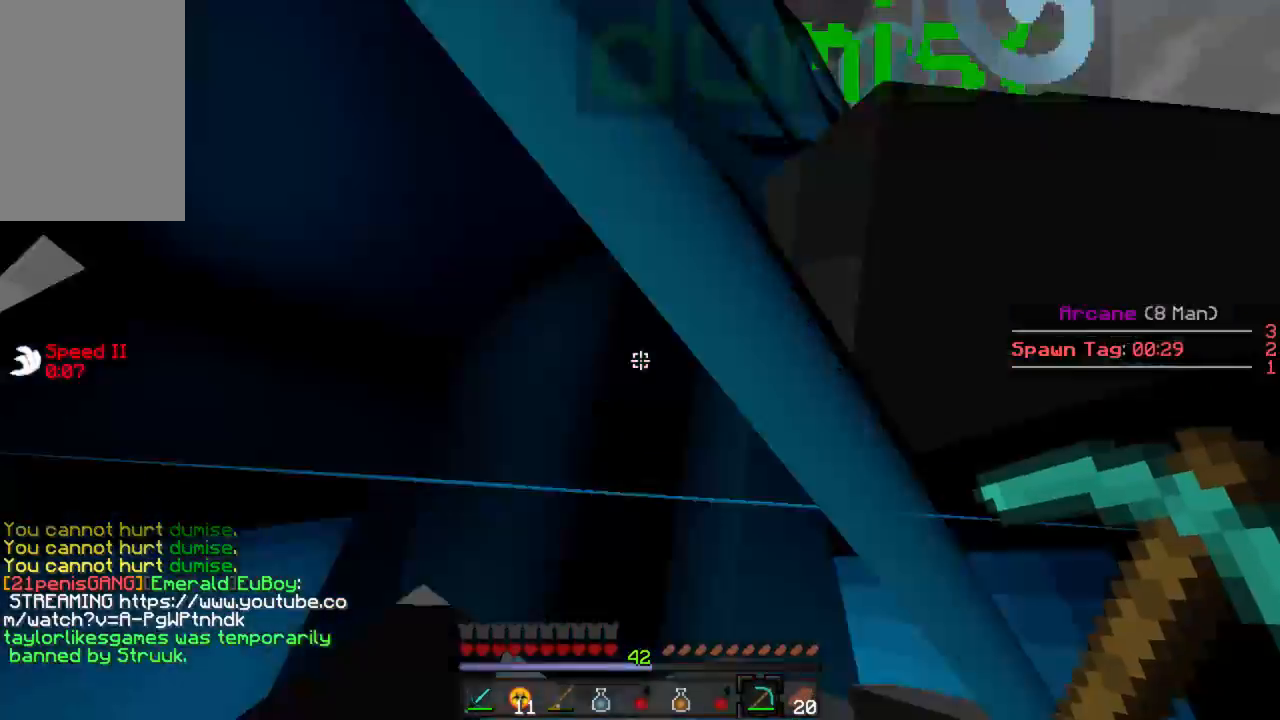
{"keys": [], "mouse": ["left"], "events": [[22, "mouse_left", "down"], [22, "w", "up"], [111, "d", "down"], [245, "d", "up"], [267, "mouse_left", "up"], [333, "mouse_left", "down"], [356, "d", "down"], [489, "d", "up"]]}
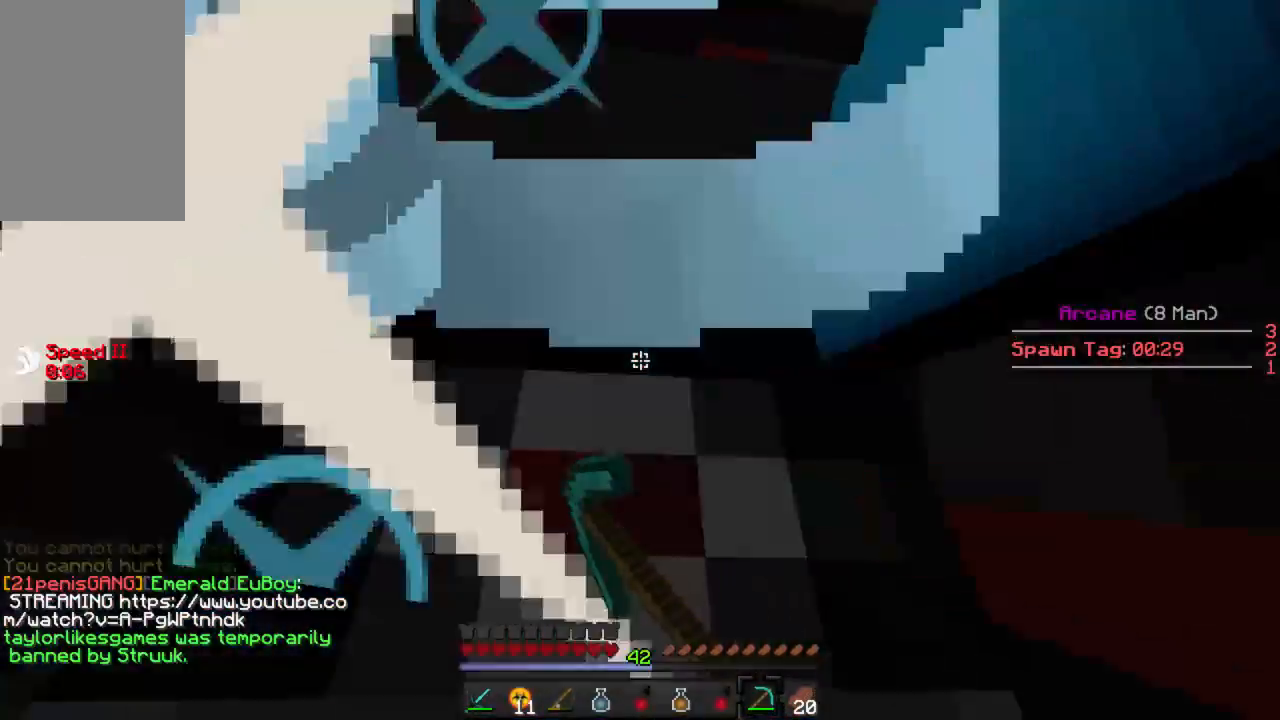
{"keys": [], "mouse": ["left"], "events": [[289, "mouse_left", "up"], [378, "mouse_left", "down"], [378, "s", "down"], [467, "mouse_left", "up"], [489, "s", "up"], [511, "mouse_left", "down"]]}
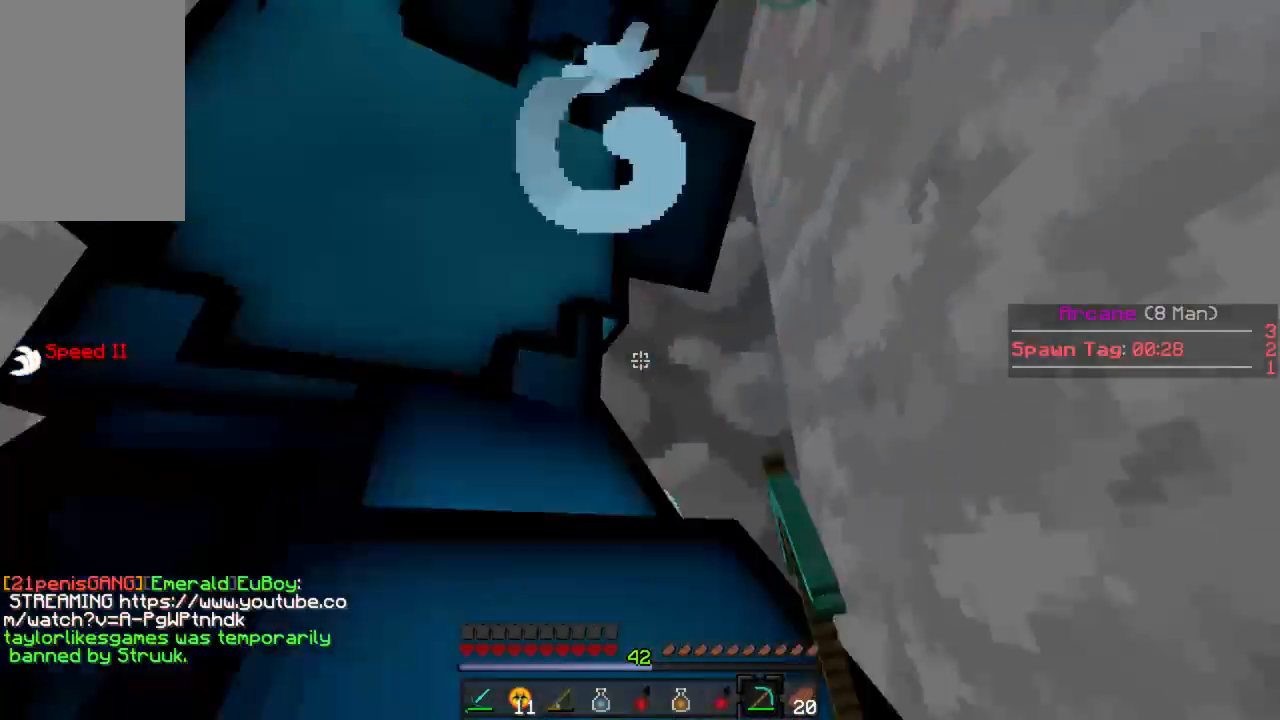
{"keys": ["d", "s"], "mouse": ["left"], "events": [[45, "d", "down"], [89, "mouse_left", "up"], [89, "w", "down"], [178, "mouse_left", "down"], [245, "mouse_left", "up"], [289, "mouse_left", "down"], [289, "w", "up"], [400, "mouse_left", "up"], [422, "mouse_left", "down"], [445, "s", "down"]]}
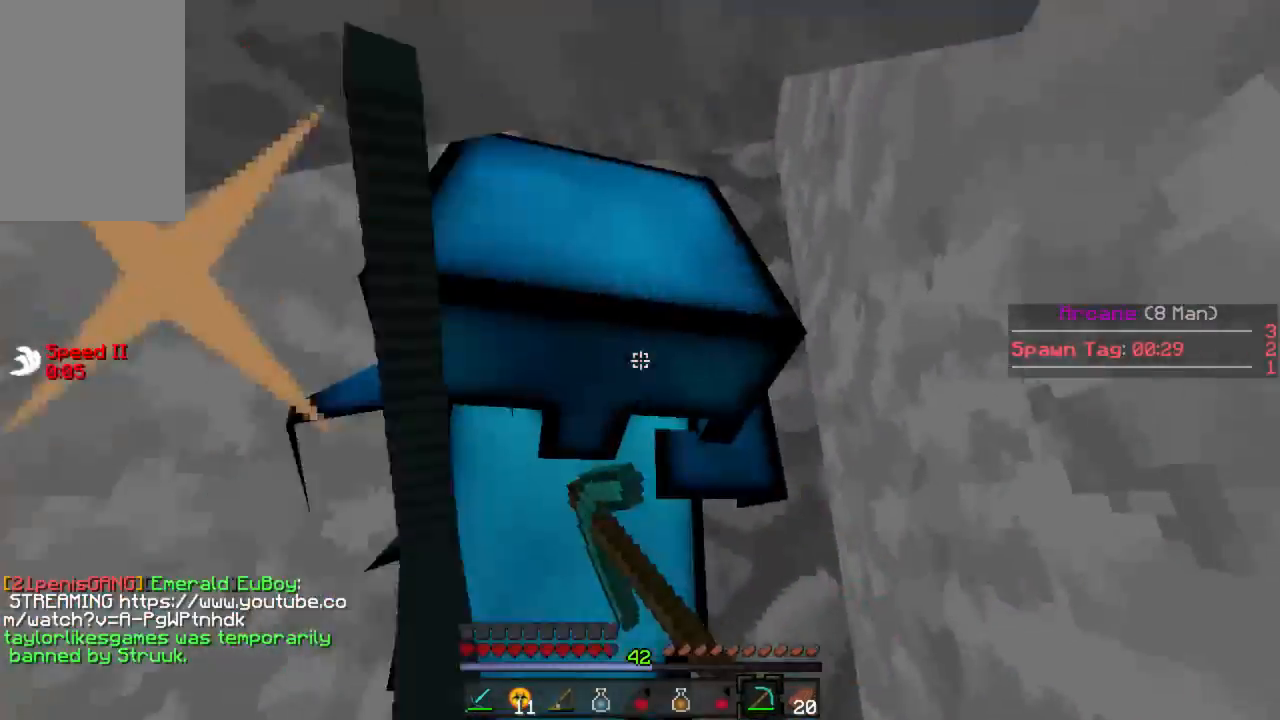
{"keys": ["d", "w"], "mouse": ["left"], "events": [[44, "mouse_left", "up"], [89, "mouse_left", "down"], [156, "mouse_left", "up"], [156, "s", "up"], [222, "mouse_left", "down"], [289, "mouse_left", "up"], [289, "w", "down"], [378, "mouse_left", "down"], [444, "mouse_left", "up"], [511, "mouse_left", "down"]]}
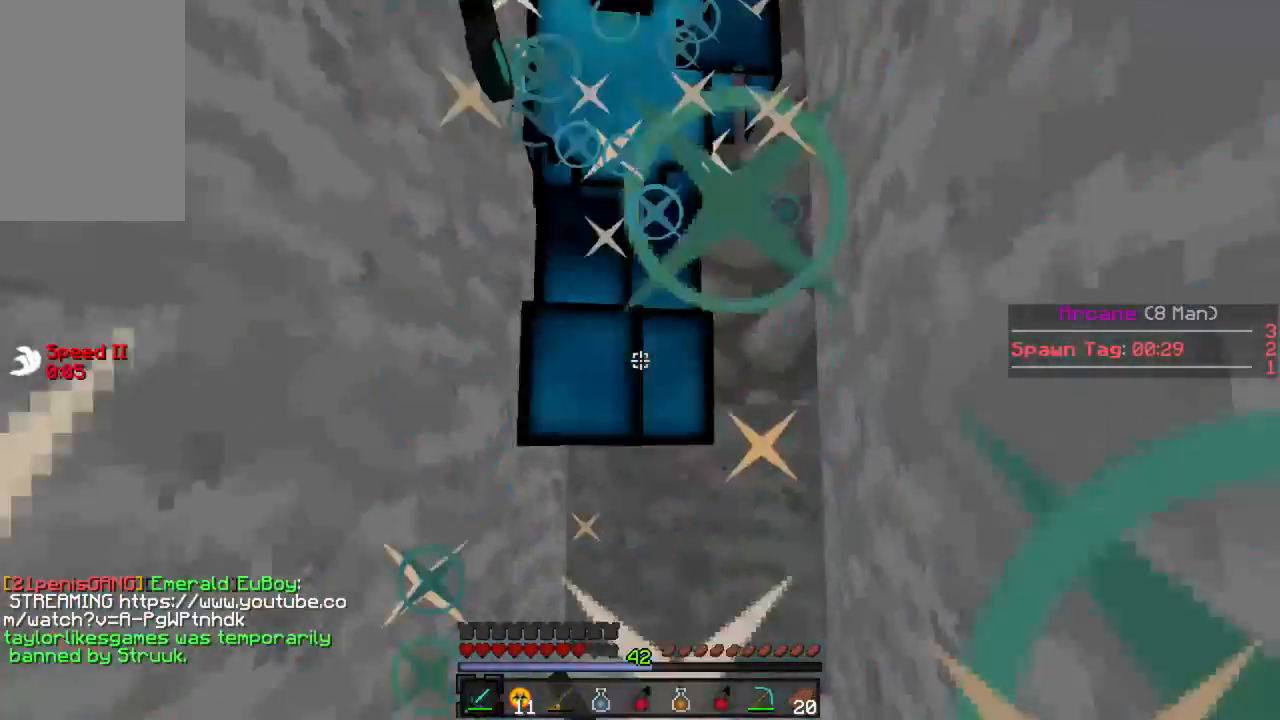
{"keys": ["d", "w"], "mouse": ["left"], "events": [[22, "mouse_right", "down"], [45, "mouse_right", "up"], [67, "mouse_left", "up"], [111, "mouse_left", "down"], [200, "mouse_left", "up"], [245, "mouse_left", "down"], [267, "mouse_right", "down"], [289, "mouse_right", "up"], [311, "mouse_left", "up"], [356, "mouse_left", "down"], [422, "mouse_left", "up"], [489, "mouse_left", "down"]]}
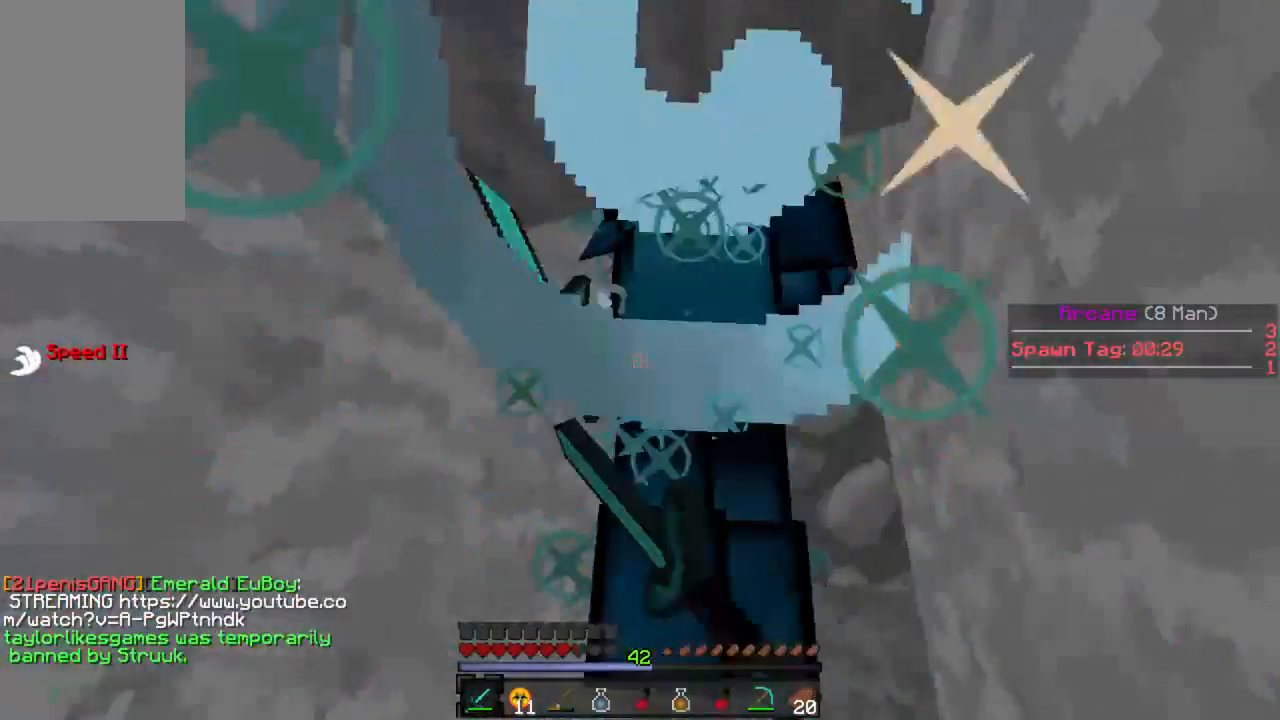
{"keys": ["a", "d", "s"], "mouse": [], "events": [[22, "mouse_right", "down"], [44, "mouse_right", "up"], [44, "w", "up"], [67, "mouse_left", "up"], [133, "mouse_left", "down"], [156, "mouse_right", "down"], [156, "s", "down"], [178, "mouse_right", "up"], [200, "mouse_left", "up"], [222, "a", "down"], [222, "d", "up"], [244, "mouse_left", "down"], [267, "mouse_right", "down"], [311, "mouse_right", "up"], [333, "mouse_left", "up"], [400, "mouse_left", "down"], [422, "d", "down"], [467, "mouse_left", "up"]]}
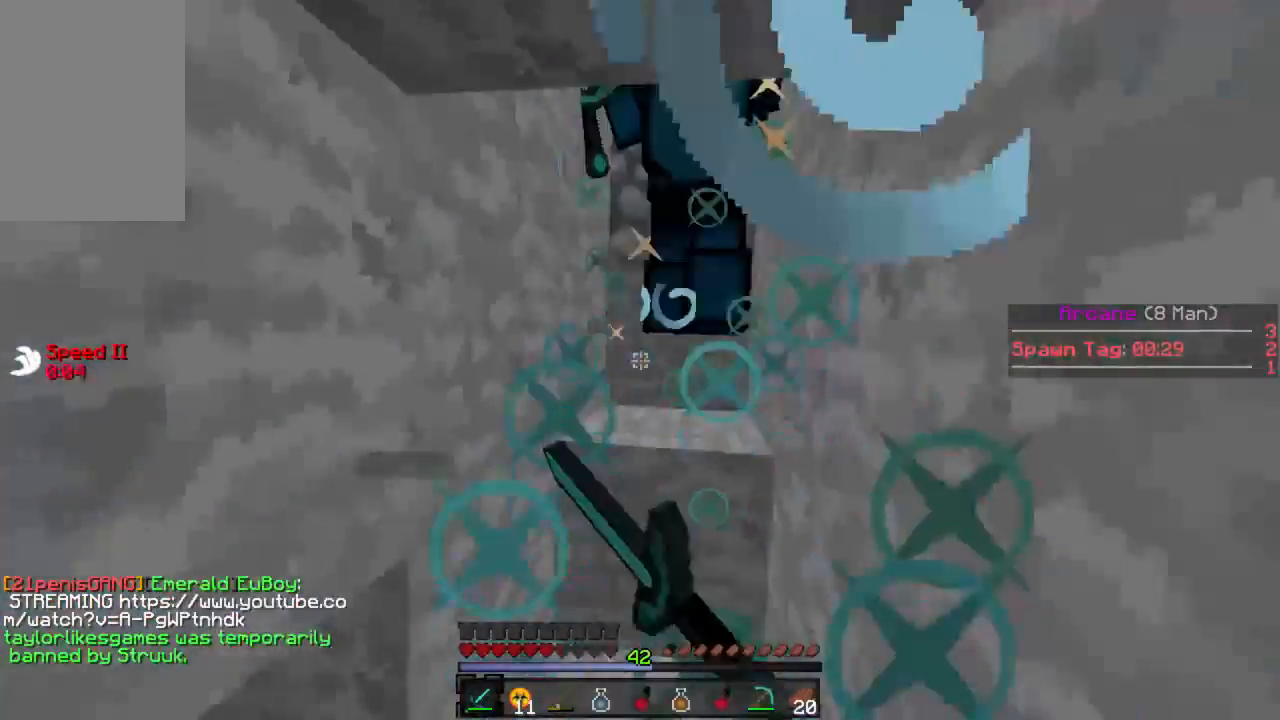
{"keys": ["a", "s"], "mouse": [], "events": [[22, "a", "up"], [22, "mouse_left", "down"], [89, "mouse_left", "up"], [133, "mouse_left", "down"], [178, "d", "up"], [200, "a", "down"], [200, "mouse_left", "up"], [267, "mouse_left", "down"], [333, "mouse_left", "up"]]}
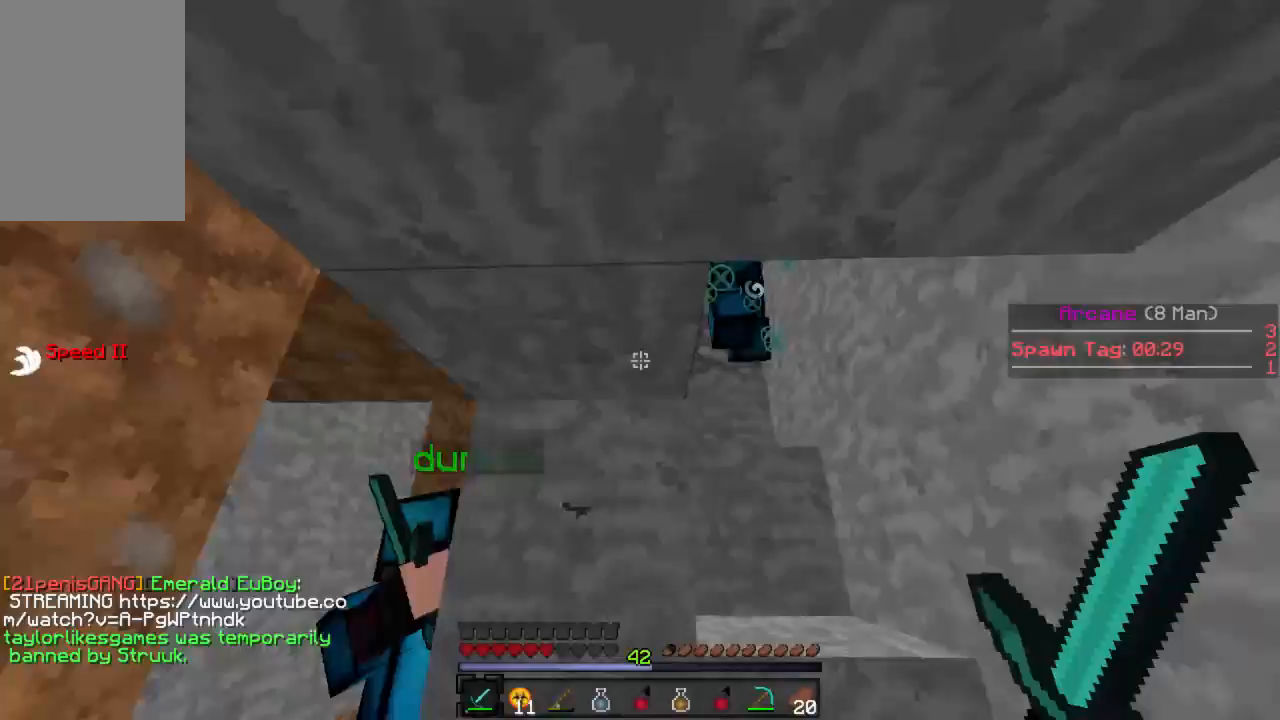
{"keys": ["w"], "mouse": [], "events": [[156, "a", "up"], [156, "s", "up"], [333, "w", "down"]]}